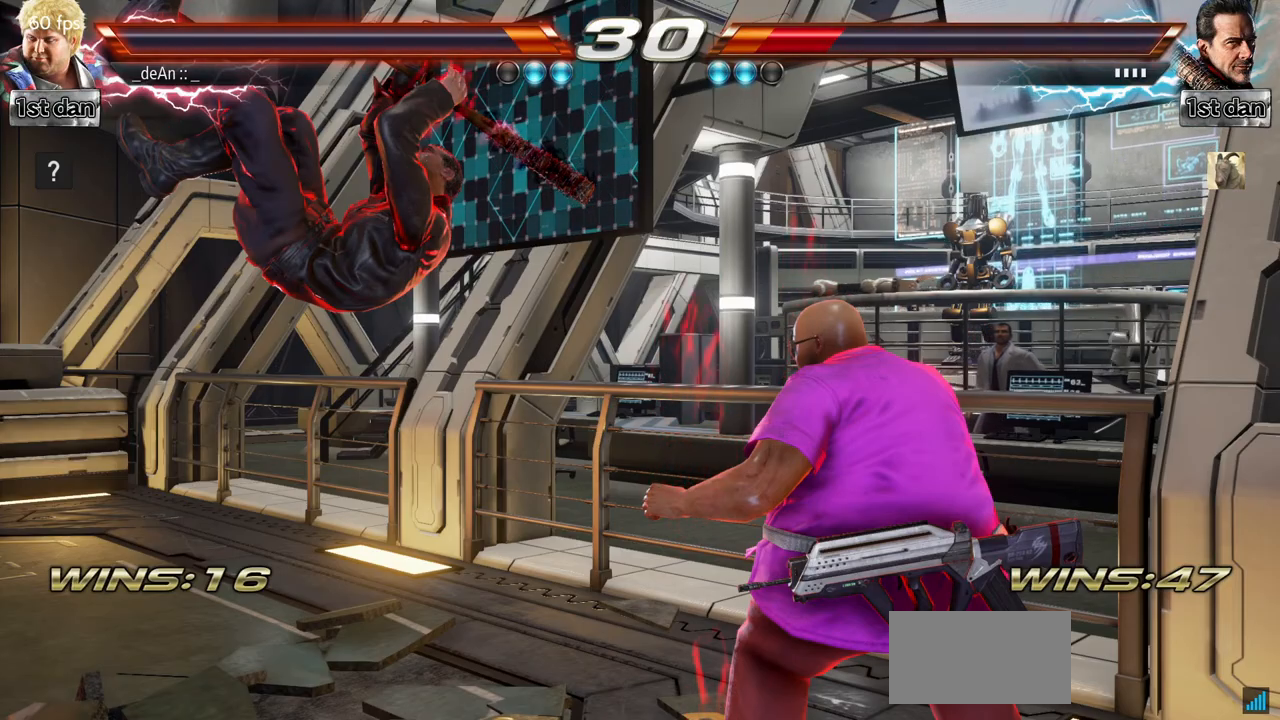
Gameplay with a controller (arcade stick); each line is a JSON object with the inputs held at the frame after it. "events" lists button and stick changes between this image and that frame as [ms after this image, input, new state], when the widget could be followed in between. Not read: L3 R3.
{"buttons": ["CIRCLE"], "left_stick": "left", "events": [[34, "CIRCLE", "up"], [100, "CIRCLE", "down"], [367, "CIRCLE", "up"], [434, "CIRCLE", "down"]]}
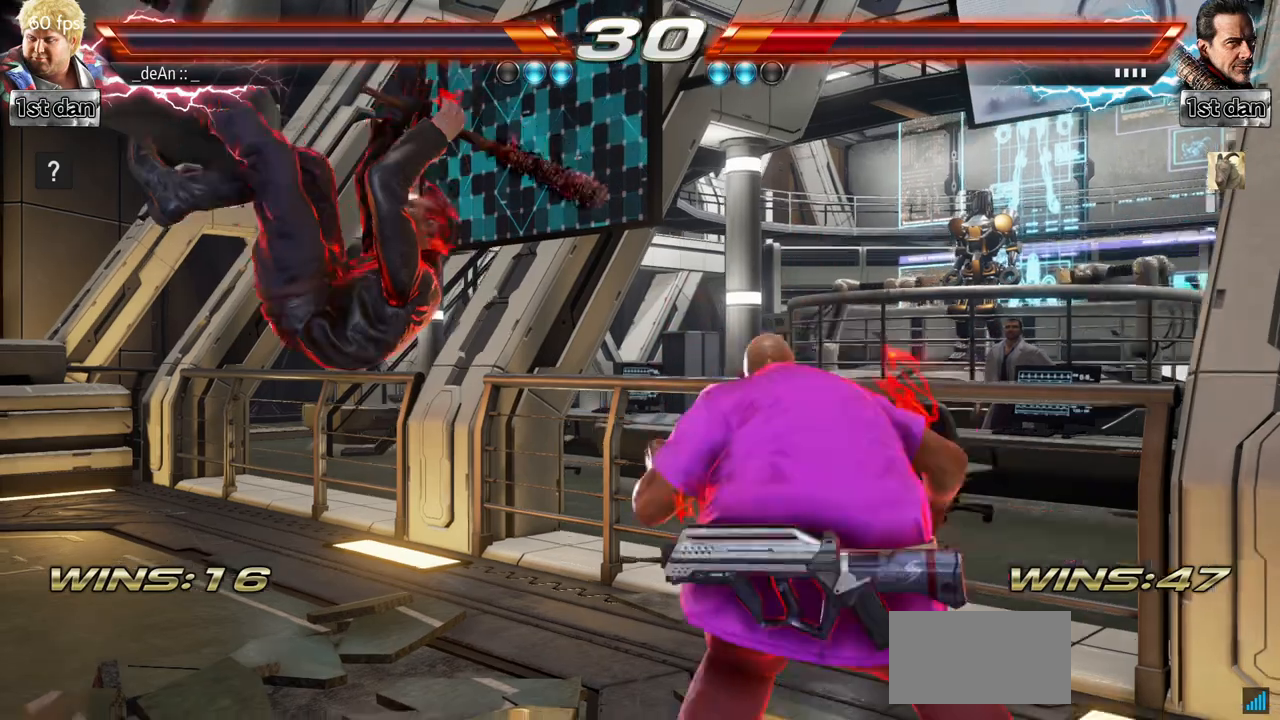
{"buttons": ["CIRCLE"], "left_stick": "left", "events": [[17, "CIRCLE", "up"], [83, "CIRCLE", "down"], [200, "CIRCLE", "up"], [233, "CIRCLE", "down"]]}
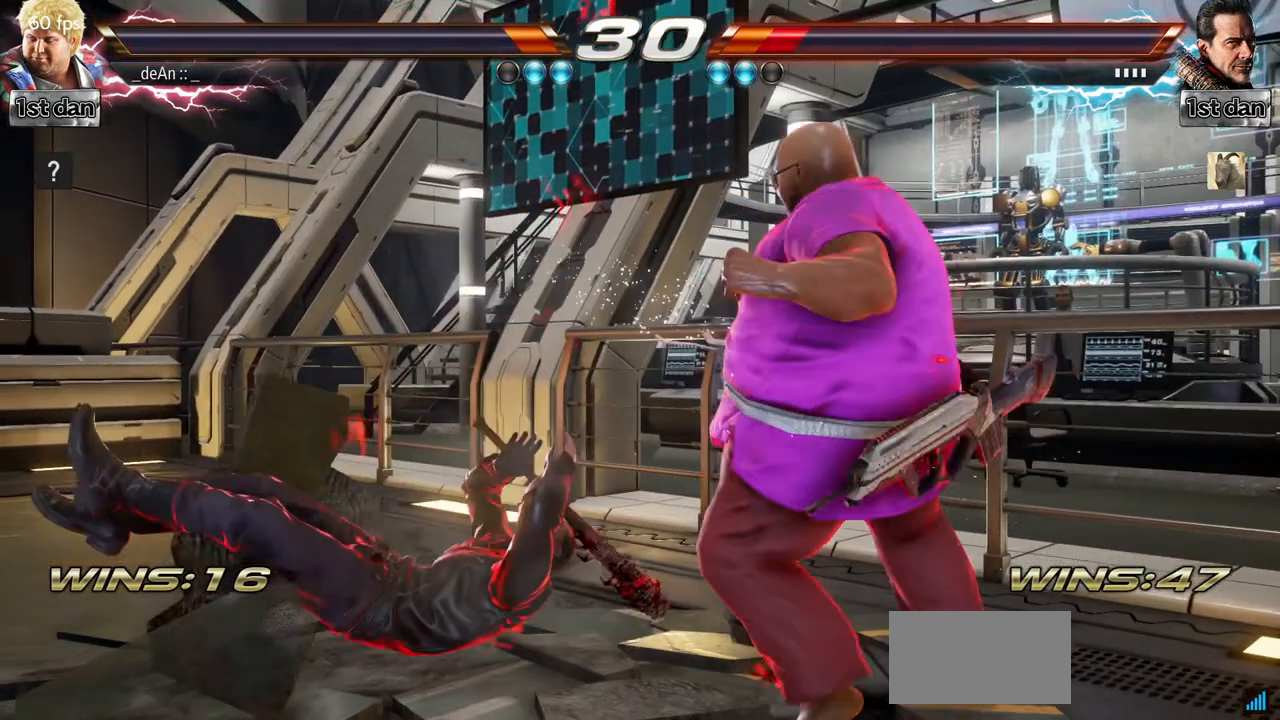
{"buttons": [], "left_stick": "center", "events": [[17, "CIRCLE", "up"], [134, "left_stick", "center"], [234, "left_stick", "down-left"], [251, "CROSS", "down"], [367, "CROSS", "up"], [417, "CIRCLE", "down"], [434, "CIRCLE", "up"], [434, "left_stick", "center"]]}
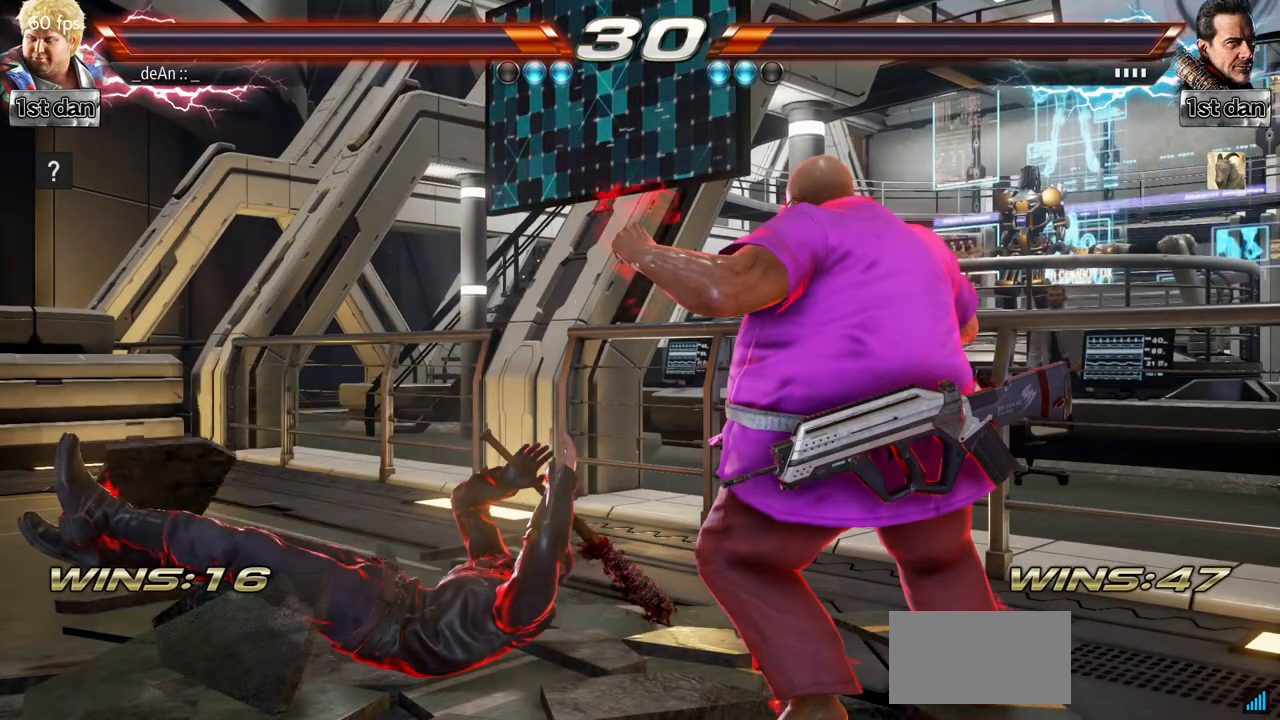
{"buttons": [], "left_stick": "center", "events": []}
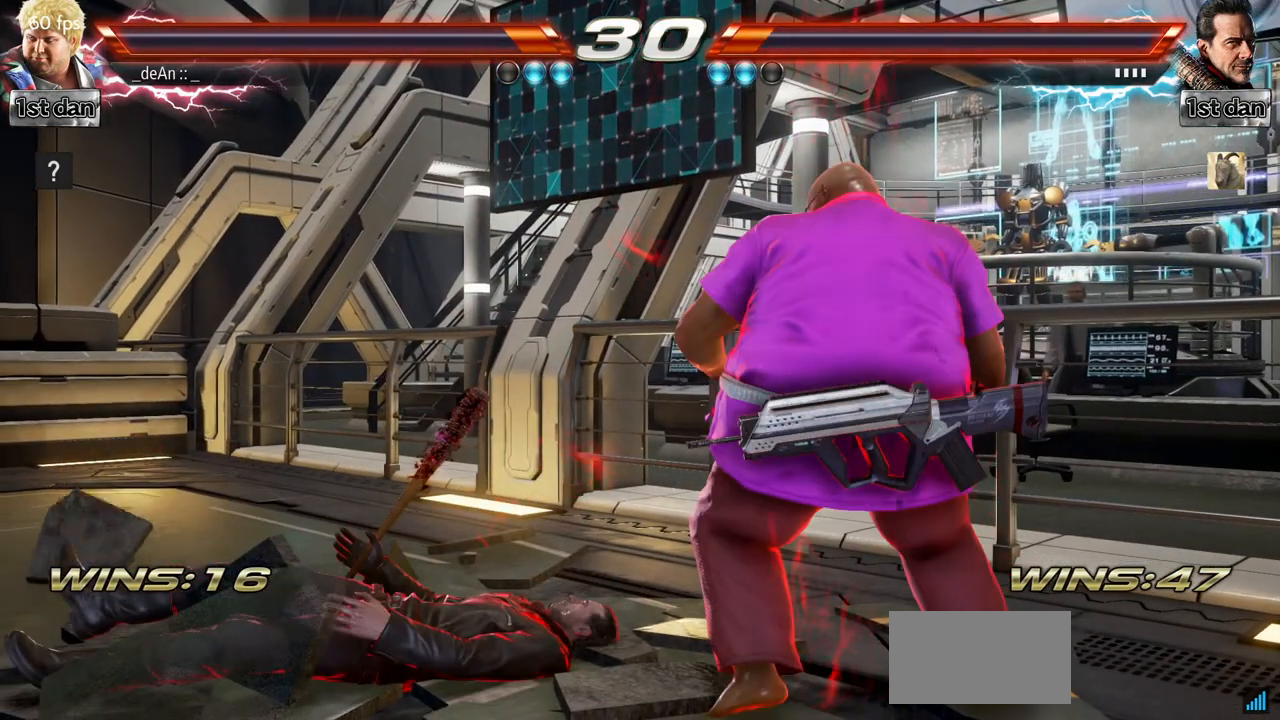
{"buttons": [], "left_stick": "center", "events": [[150, "left_stick", "down-left"], [184, "CROSS", "down"], [284, "CROSS", "up"], [351, "left_stick", "center"]]}
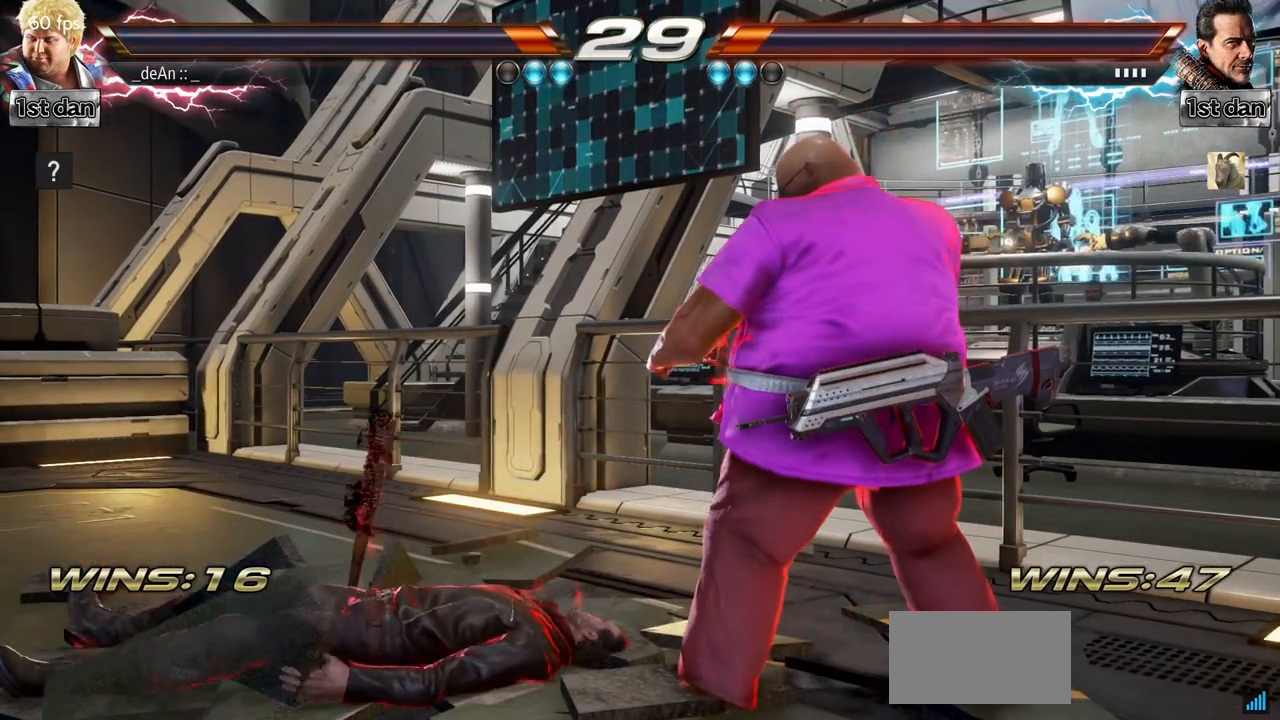
{"buttons": ["CIRCLE"], "left_stick": "center", "events": [[183, "left_stick", "down-left"], [200, "CROSS", "down"], [300, "CROSS", "up"], [400, "CIRCLE", "down"], [450, "left_stick", "center"]]}
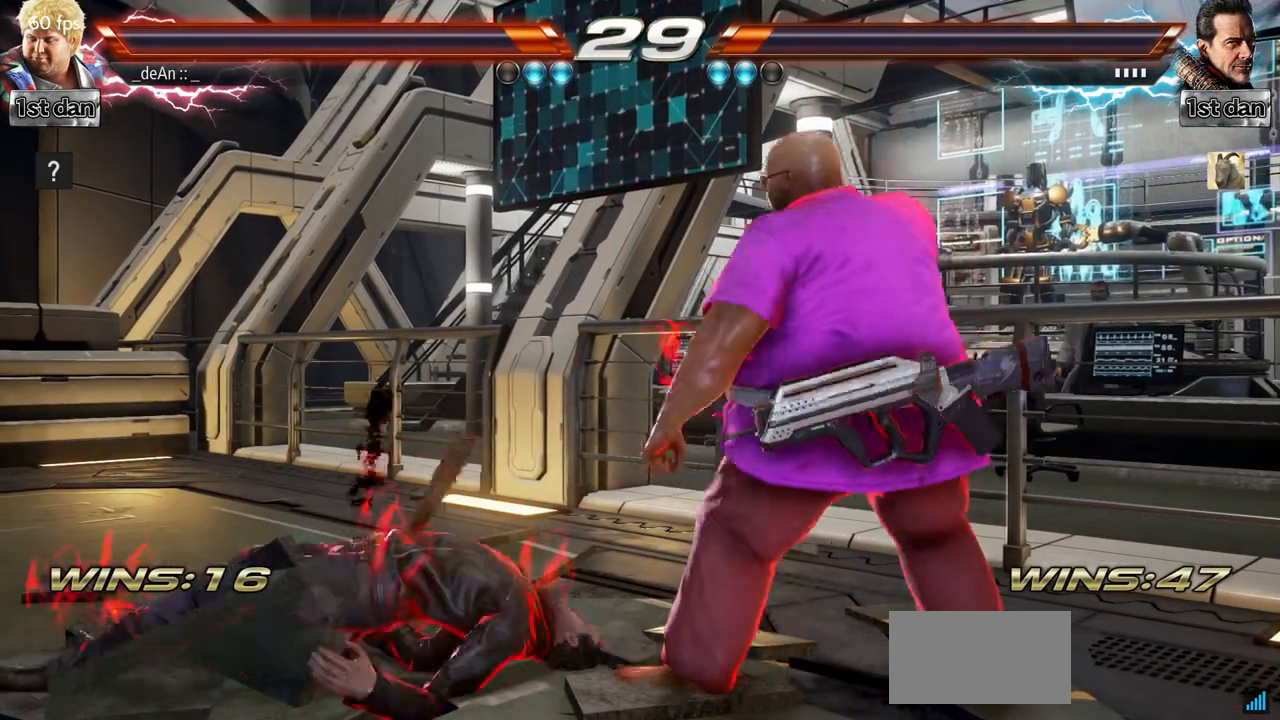
{"buttons": ["CIRCLE"], "left_stick": "center", "events": [[251, "CIRCLE", "up"], [284, "CIRCLE", "down"], [401, "CIRCLE", "up"], [434, "CIRCLE", "down"]]}
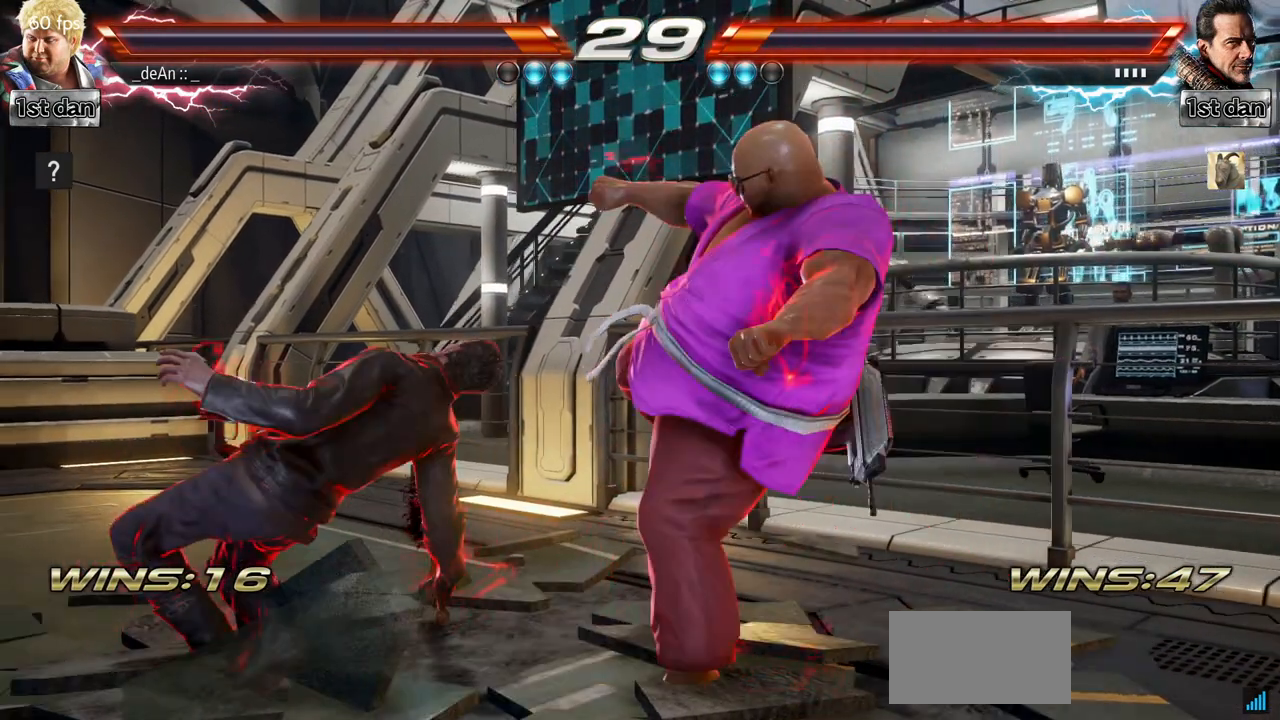
{"buttons": ["CIRCLE"], "left_stick": "center", "events": [[234, "CIRCLE", "up"], [317, "CIRCLE", "down"]]}
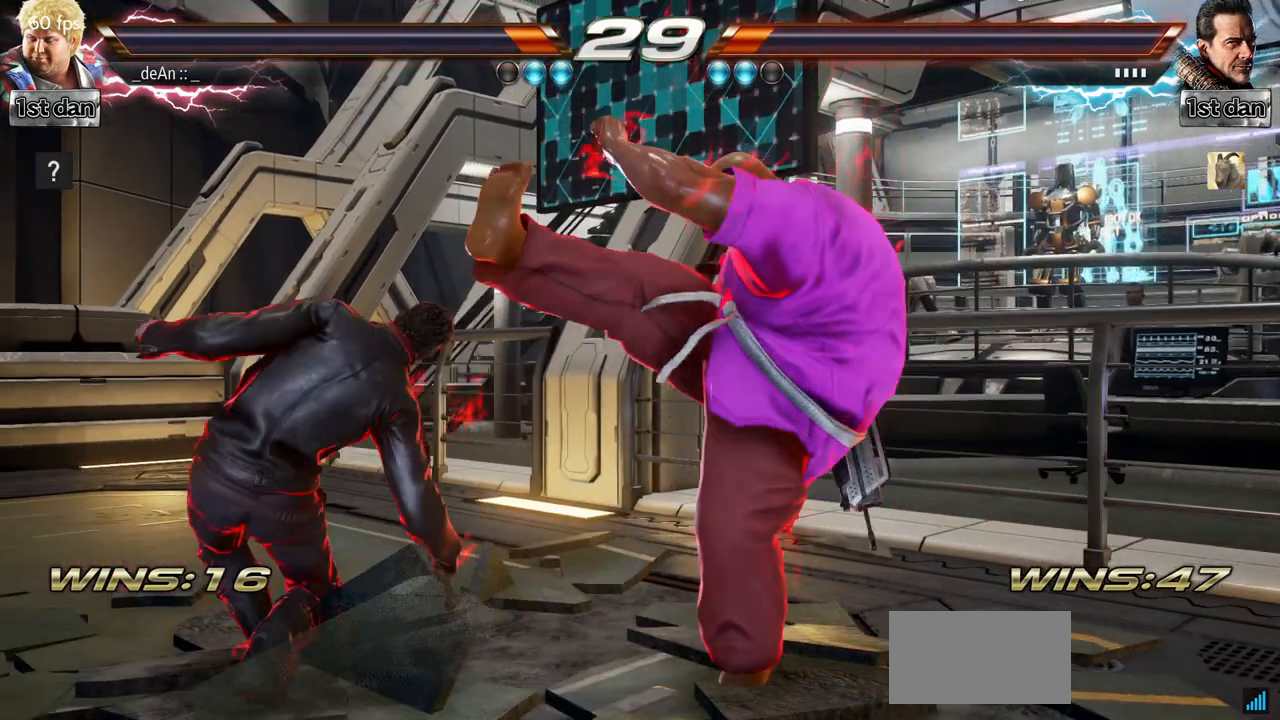
{"buttons": [], "left_stick": "center", "events": [[100, "CIRCLE", "up"]]}
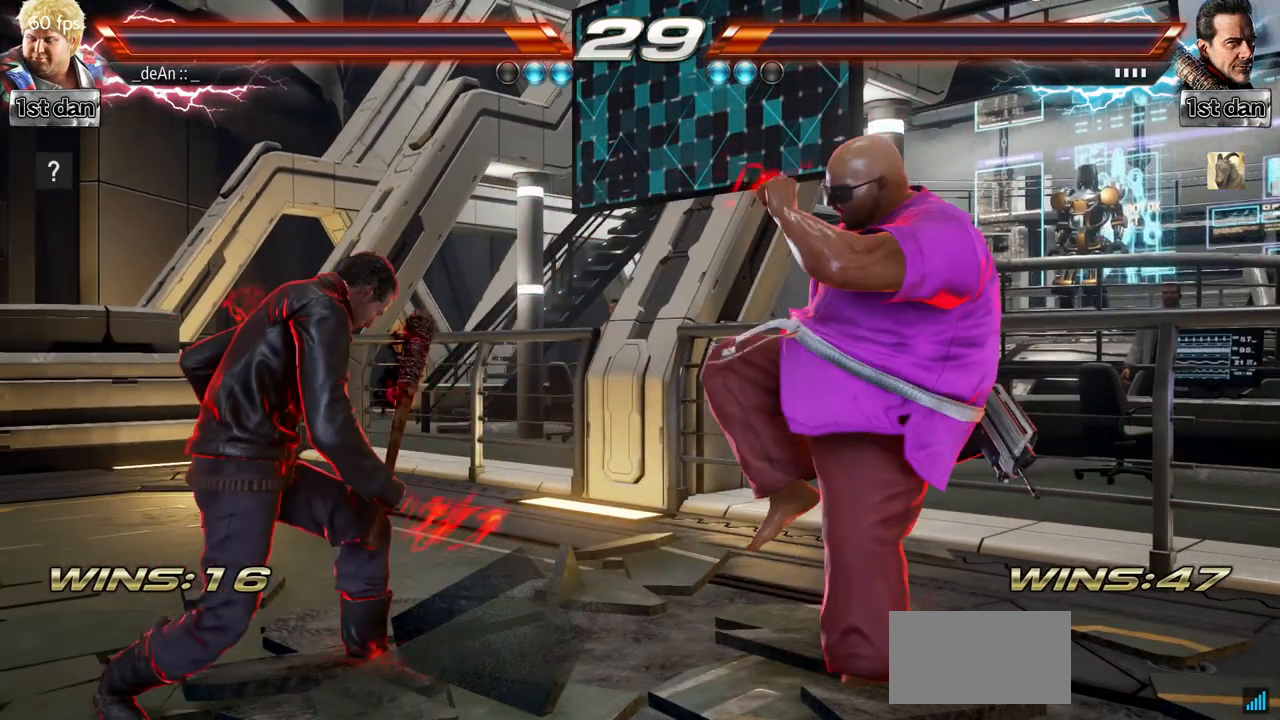
{"buttons": [], "left_stick": "down-left", "events": [[167, "left_stick", "right"], [300, "left_stick", "down-left"], [367, "CROSS", "down"], [501, "CROSS", "up"]]}
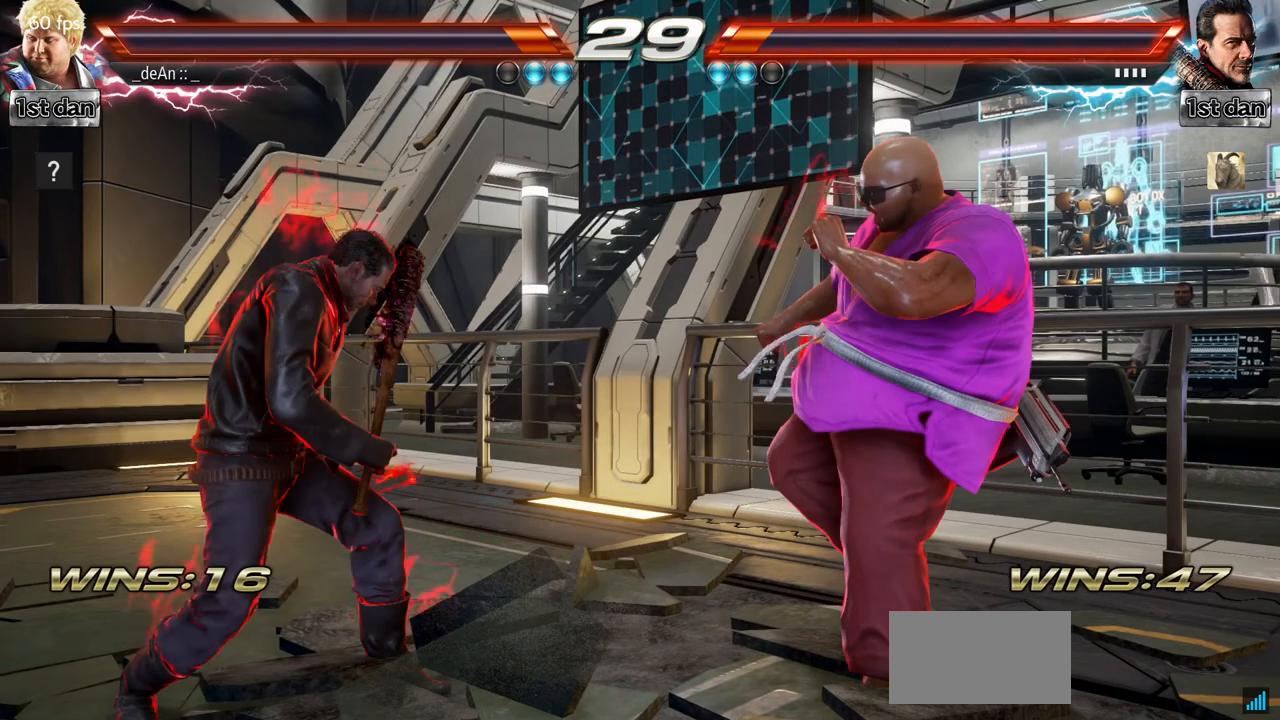
{"buttons": [], "left_stick": "center", "events": [[50, "left_stick", "center"], [166, "left_stick", "right"], [283, "left_stick", "center"], [367, "left_stick", "right"], [500, "left_stick", "center"]]}
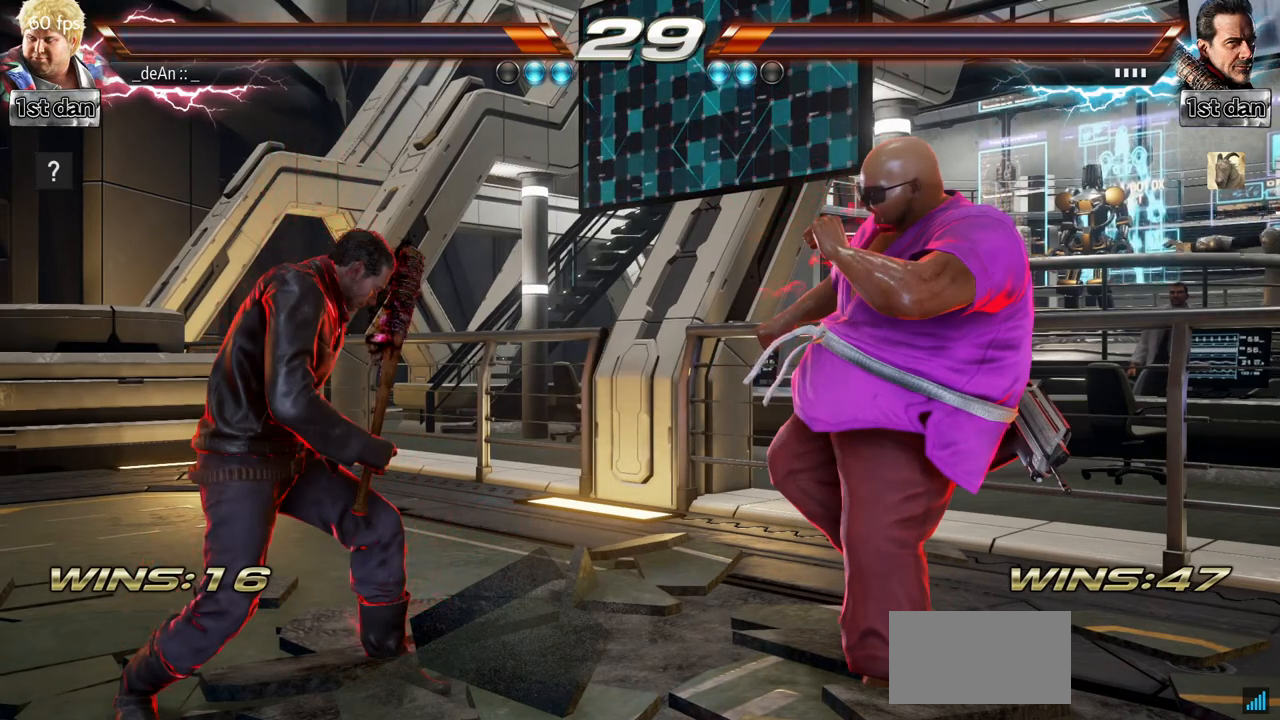
{"buttons": [], "left_stick": "right", "events": [[117, "left_stick", "right"]]}
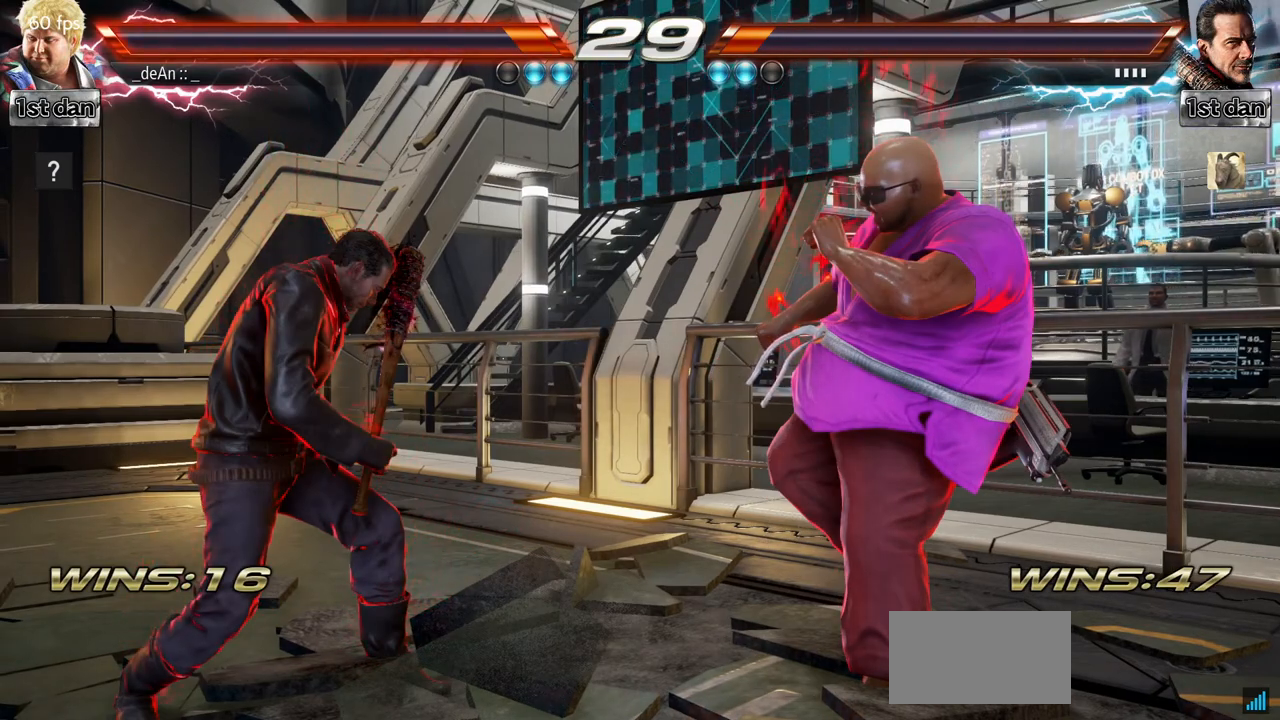
{"buttons": [], "left_stick": "right", "events": []}
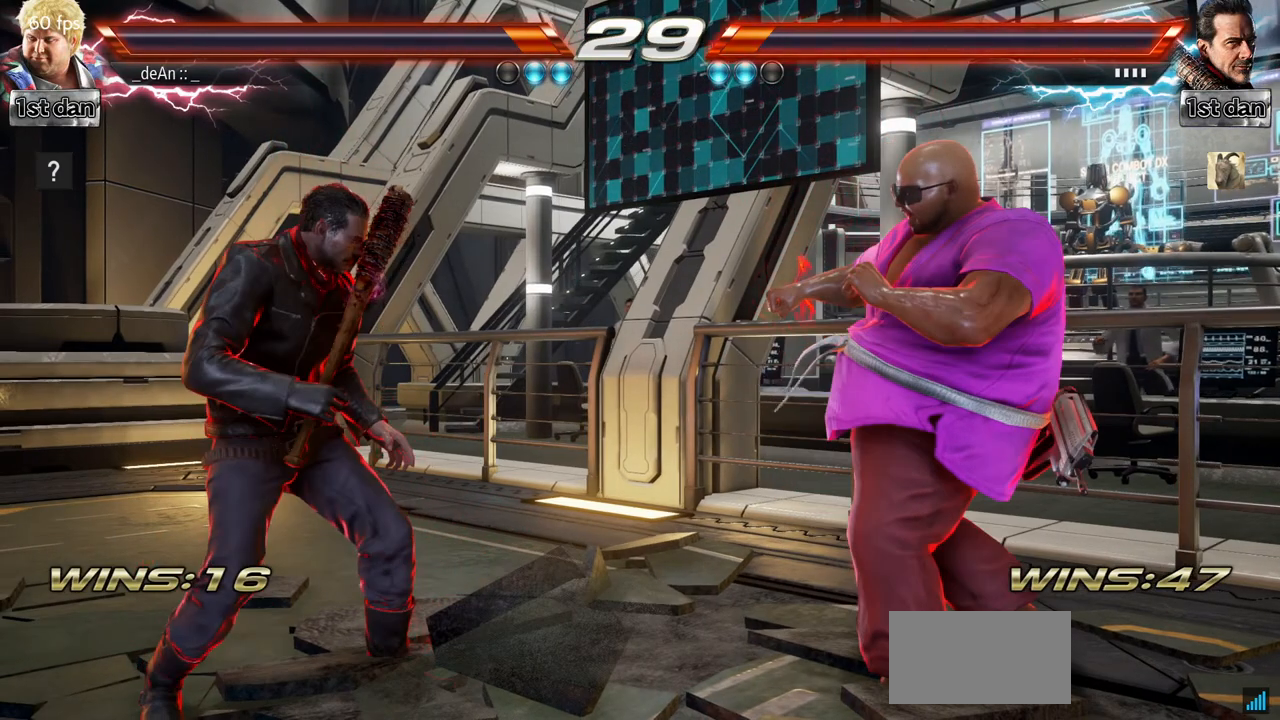
{"buttons": [], "left_stick": "right", "events": []}
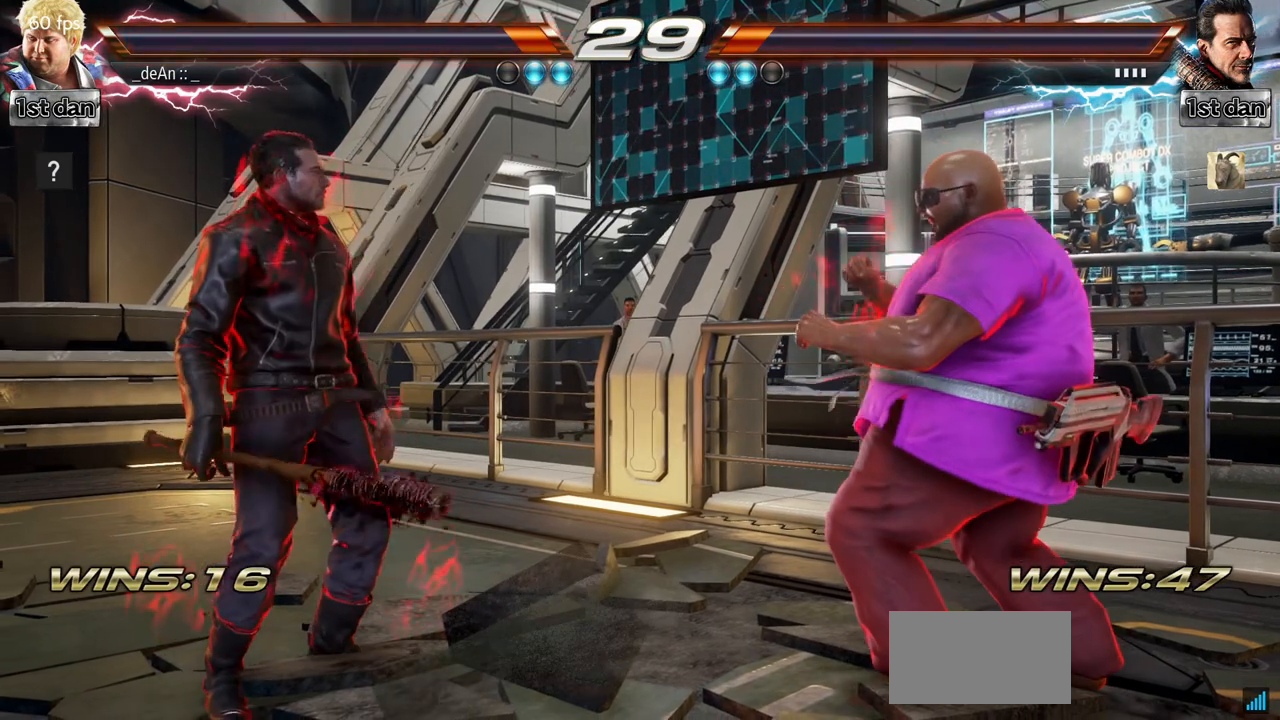
{"buttons": [], "left_stick": "right", "events": []}
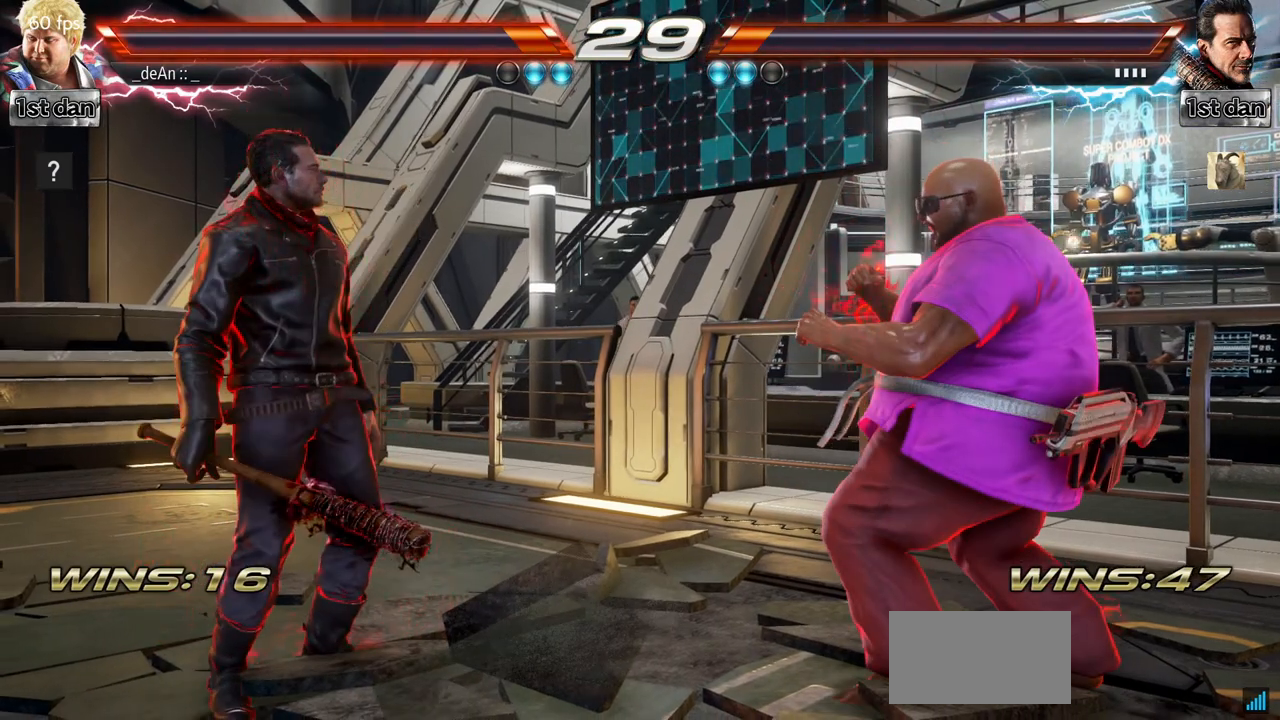
{"buttons": [], "left_stick": "right", "events": []}
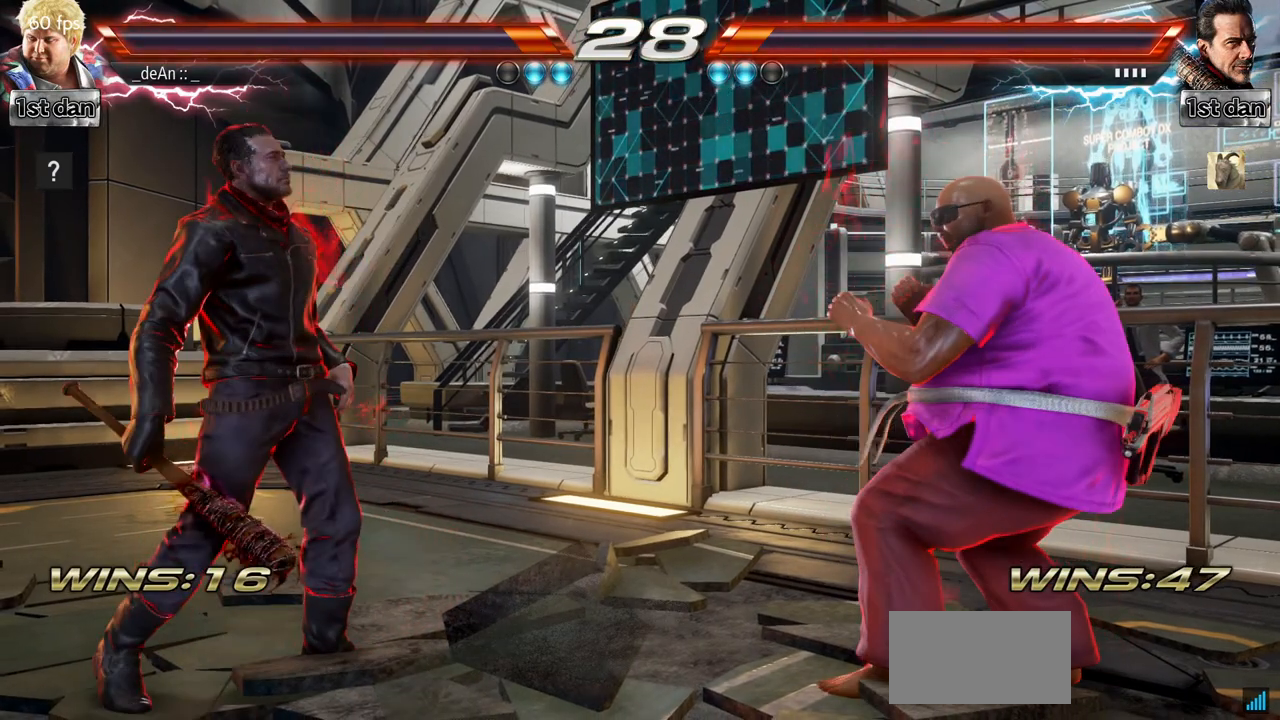
{"buttons": [], "left_stick": "center", "events": [[383, "left_stick", "center"]]}
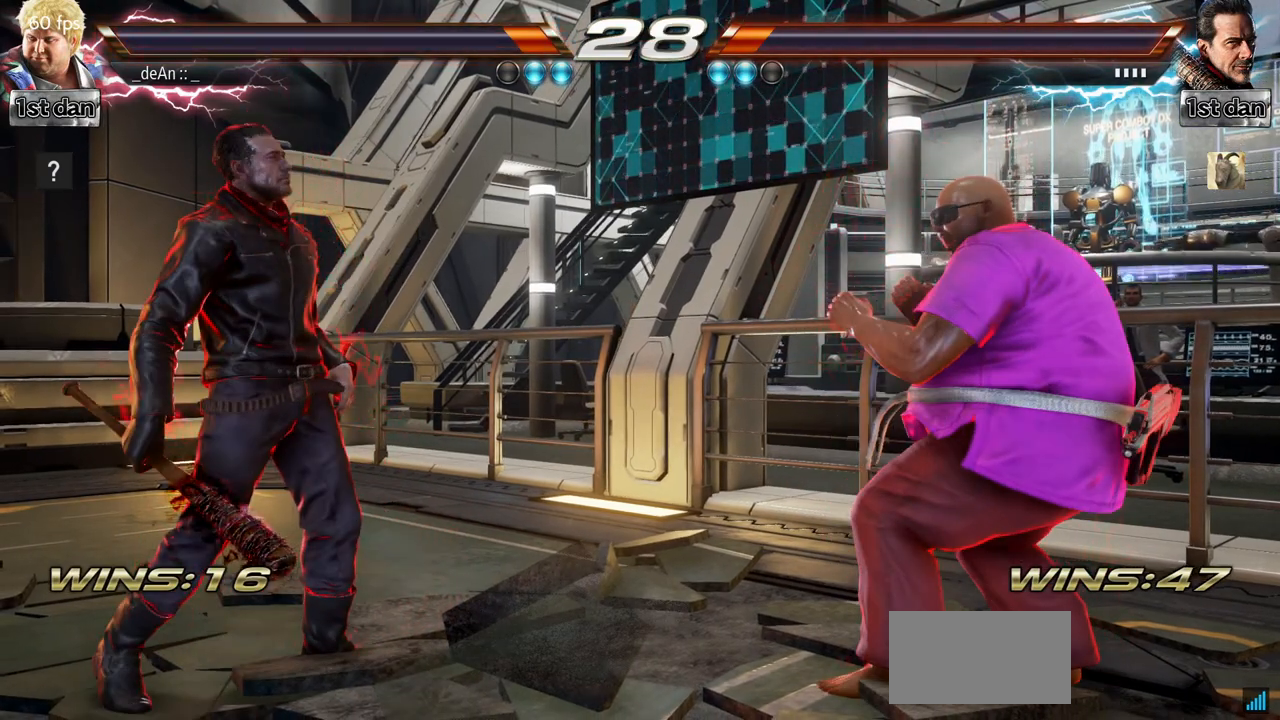
{"buttons": [], "left_stick": "right", "events": [[84, "left_stick", "right"]]}
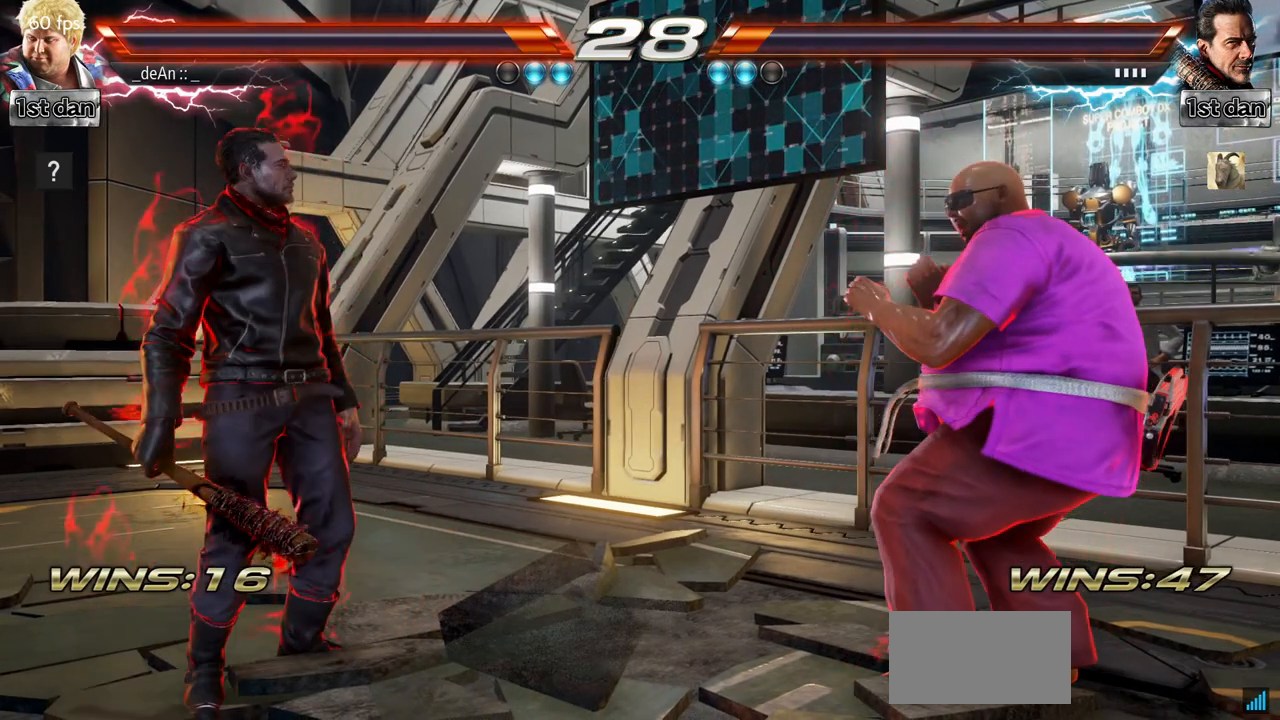
{"buttons": ["CIRCLE"], "left_stick": "center", "events": [[66, "left_stick", "down-left"], [100, "CROSS", "down"], [200, "CROSS", "up"], [267, "CIRCLE", "down"], [283, "left_stick", "center"], [367, "CIRCLE", "up"], [417, "CIRCLE", "down"]]}
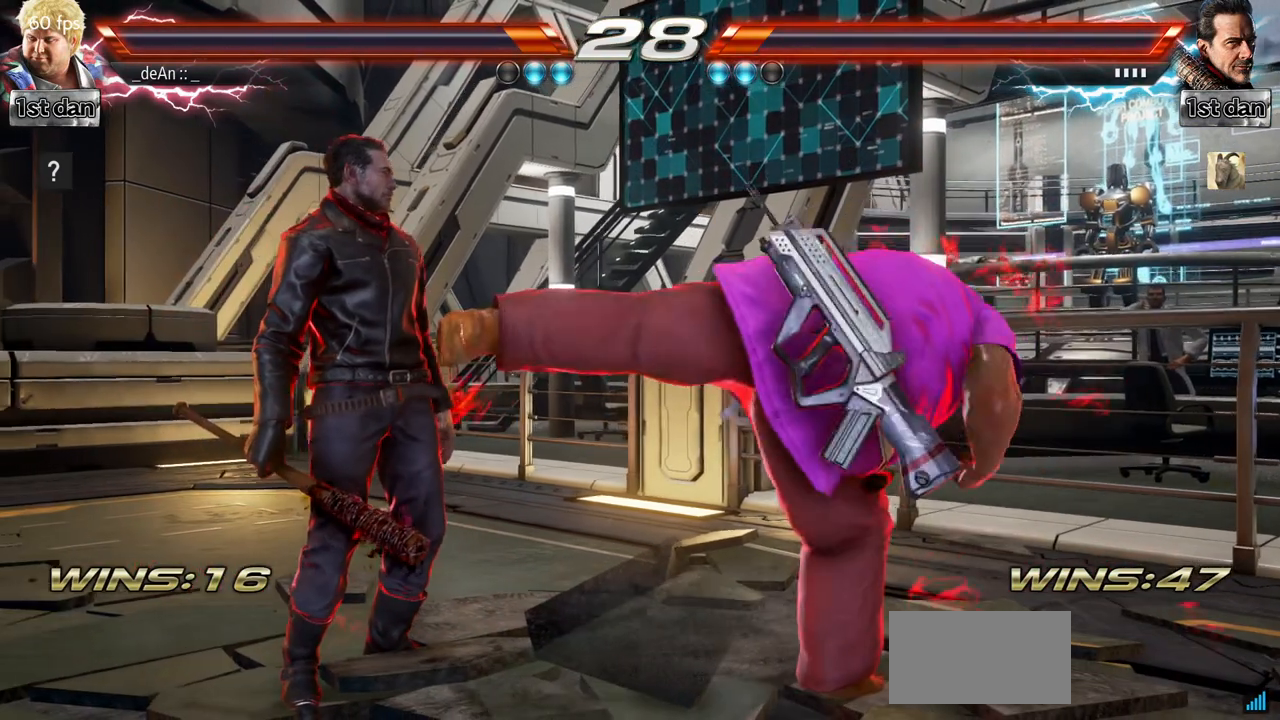
{"buttons": ["CIRCLE"], "left_stick": "center", "events": []}
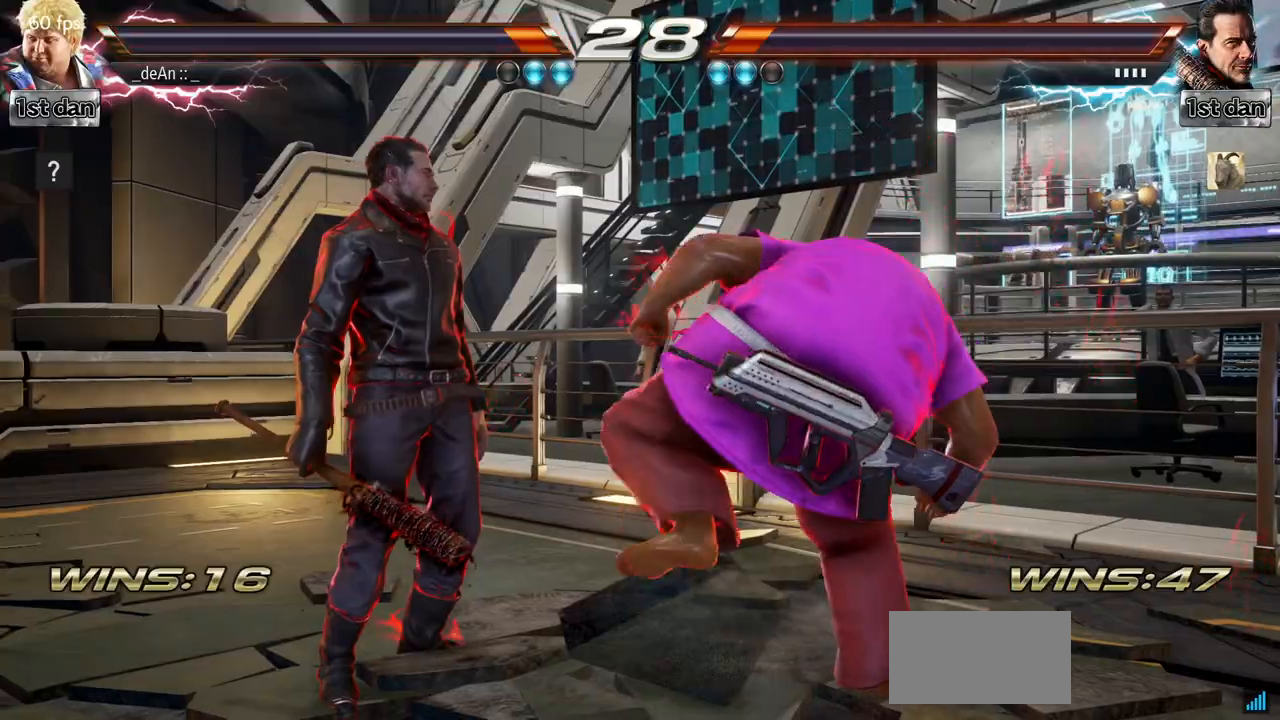
{"buttons": ["CIRCLE"], "left_stick": "center", "events": [[166, "CIRCLE", "up"], [233, "CIRCLE", "down"], [350, "CIRCLE", "up"], [417, "CIRCLE", "down"]]}
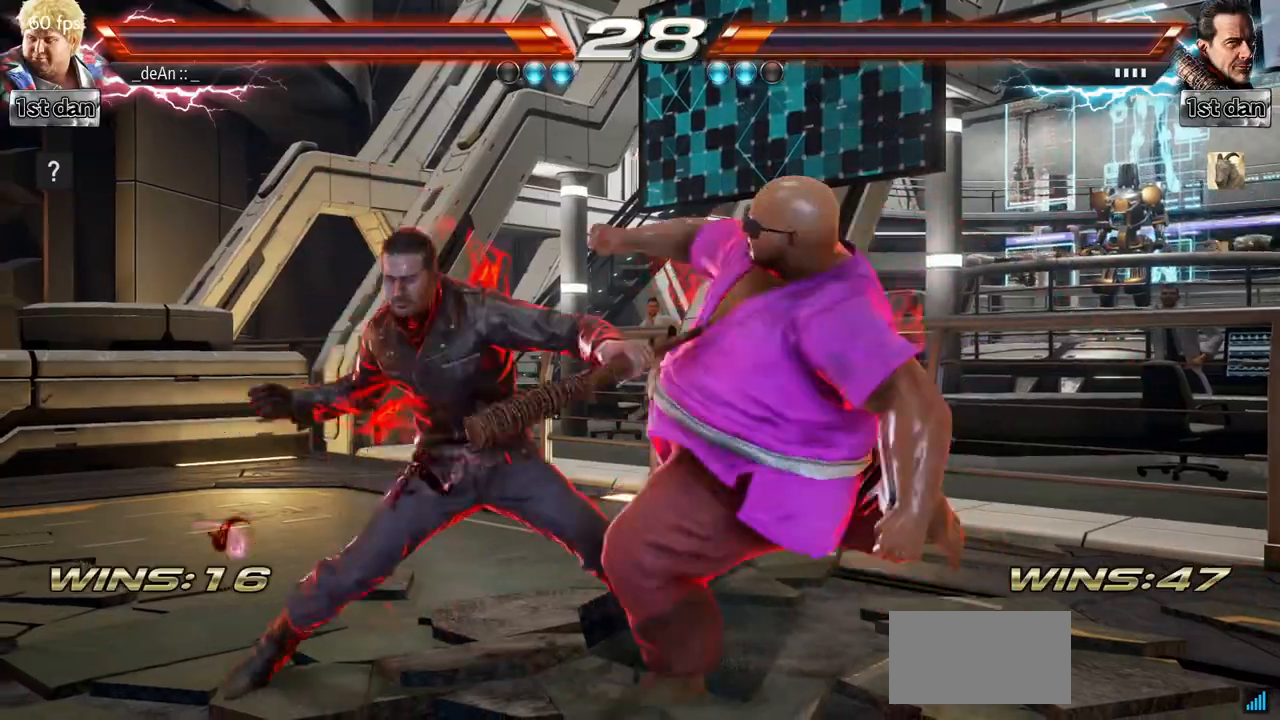
{"buttons": [], "left_stick": "center", "events": [[17, "CIRCLE", "up"], [100, "CIRCLE", "down"], [200, "CIRCLE", "up"], [234, "CIRCLE", "down"], [334, "CIRCLE", "up"], [367, "CIRCLE", "down"], [467, "CIRCLE", "up"]]}
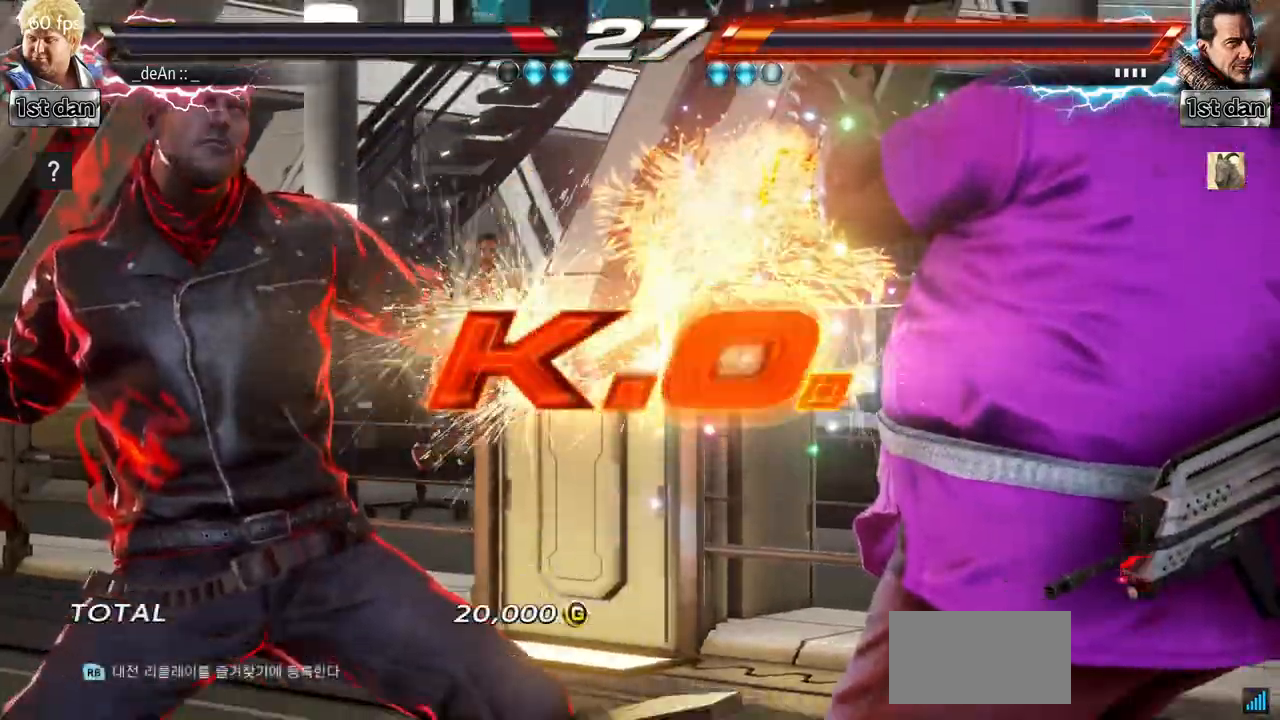
{"buttons": [], "left_stick": "center", "events": [[100, "CIRCLE", "down"], [100, "SQUARE", "down"], [100, "TRIANGLE", "down"], [116, "CIRCLE", "up"], [116, "CROSS", "down"], [116, "SQUARE", "up"], [116, "TRIANGLE", "up"], [150, "CROSS", "up"]]}